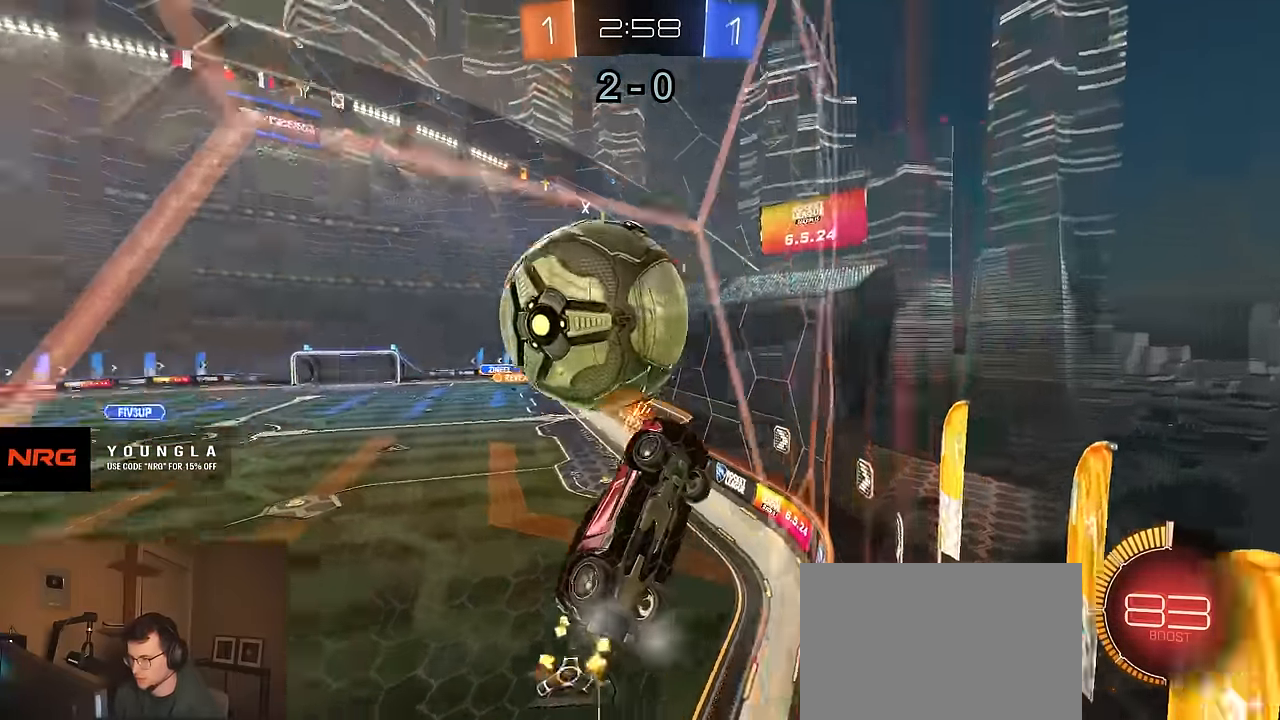
Gameplay with a controller (PlayStation layout); each line is a JSON object with the inputs held at the frame after it. "events" lists button and stick changes between this image and that frame as [ms after this image, input, new state], when the widget could be followed in between. Not read: SELECT.
{"buttons": ["R2"], "left_stick": "left", "right_stick": "center", "events": [[150, "R2", "up"], [167, "L2", "down"], [250, "R2", "down"], [317, "L2", "up"], [484, "left_stick", "left"]]}
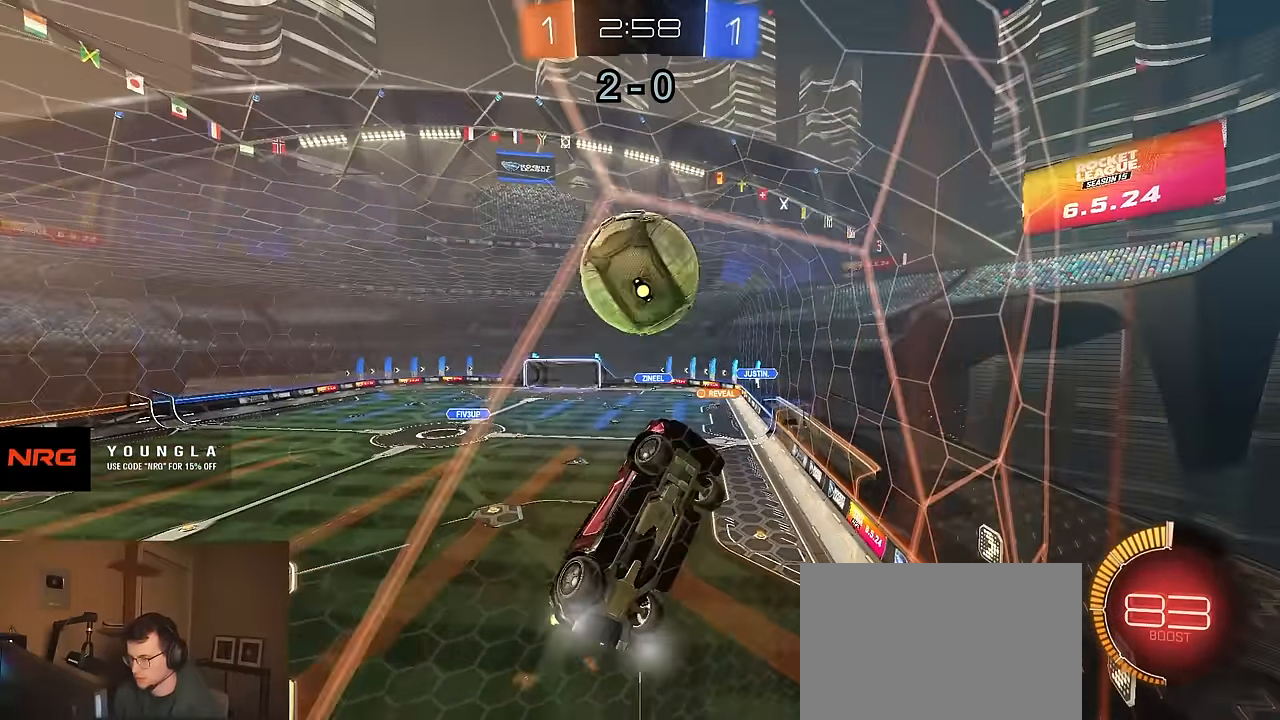
{"buttons": ["CIRCLE", "R1", "R2"], "left_stick": "right", "right_stick": "center", "events": [[50, "R1", "down"], [100, "CROSS", "down"], [117, "left_stick", "down"], [150, "R1", "up"], [200, "CIRCLE", "down"], [217, "CROSS", "up"], [367, "R1", "down"], [400, "left_stick", "right"]]}
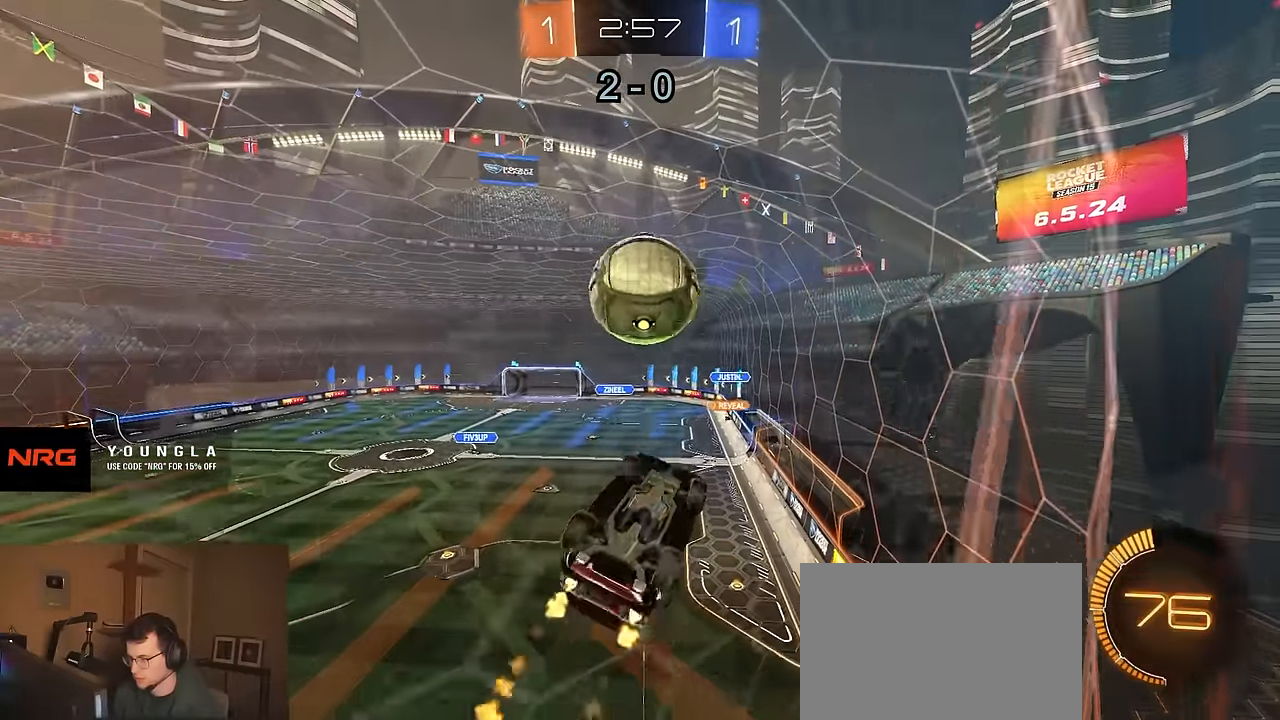
{"buttons": ["R1", "R2"], "left_stick": "center", "right_stick": "center", "events": [[117, "left_stick", "left"], [317, "R1", "up"], [384, "CIRCLE", "up"], [417, "R1", "down"], [500, "left_stick", "center"]]}
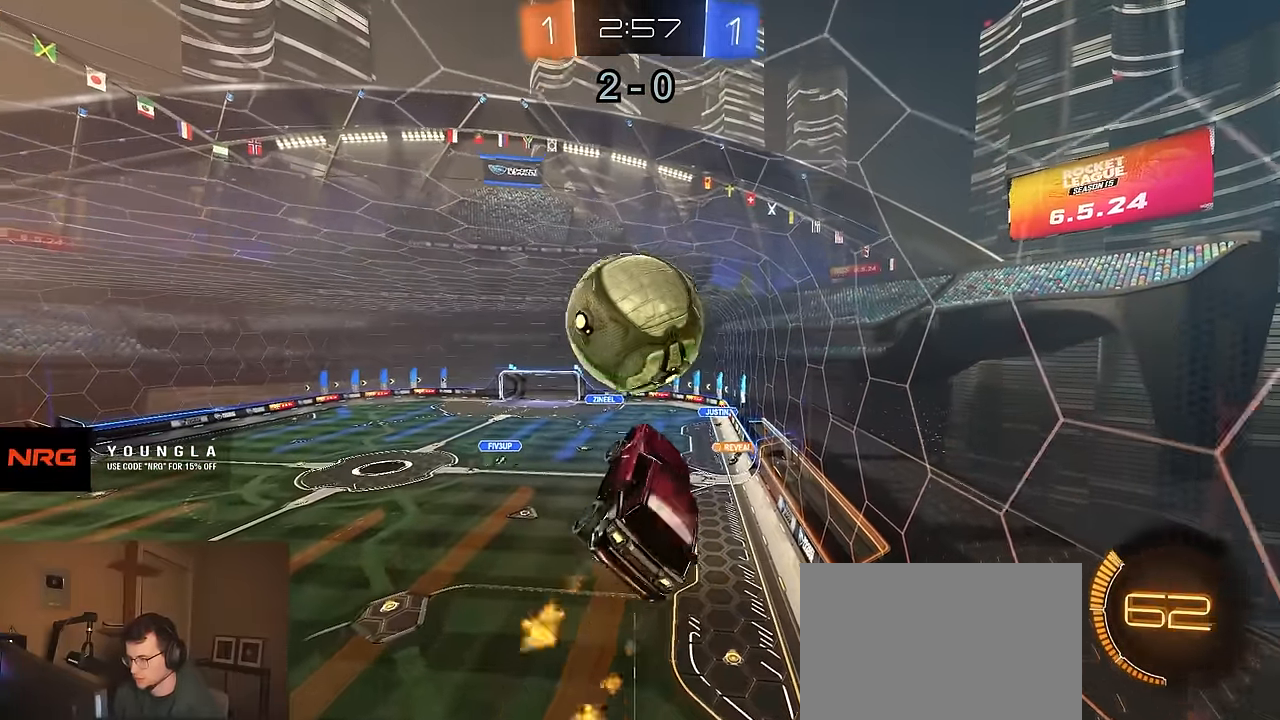
{"buttons": ["CIRCLE", "R1", "R2"], "left_stick": "up-right", "right_stick": "center", "events": [[84, "left_stick", "up-left"], [134, "CROSS", "down"], [200, "left_stick", "down-left"], [217, "CIRCLE", "down"], [250, "CROSS", "up"], [450, "left_stick", "down-right"], [500, "left_stick", "up-right"]]}
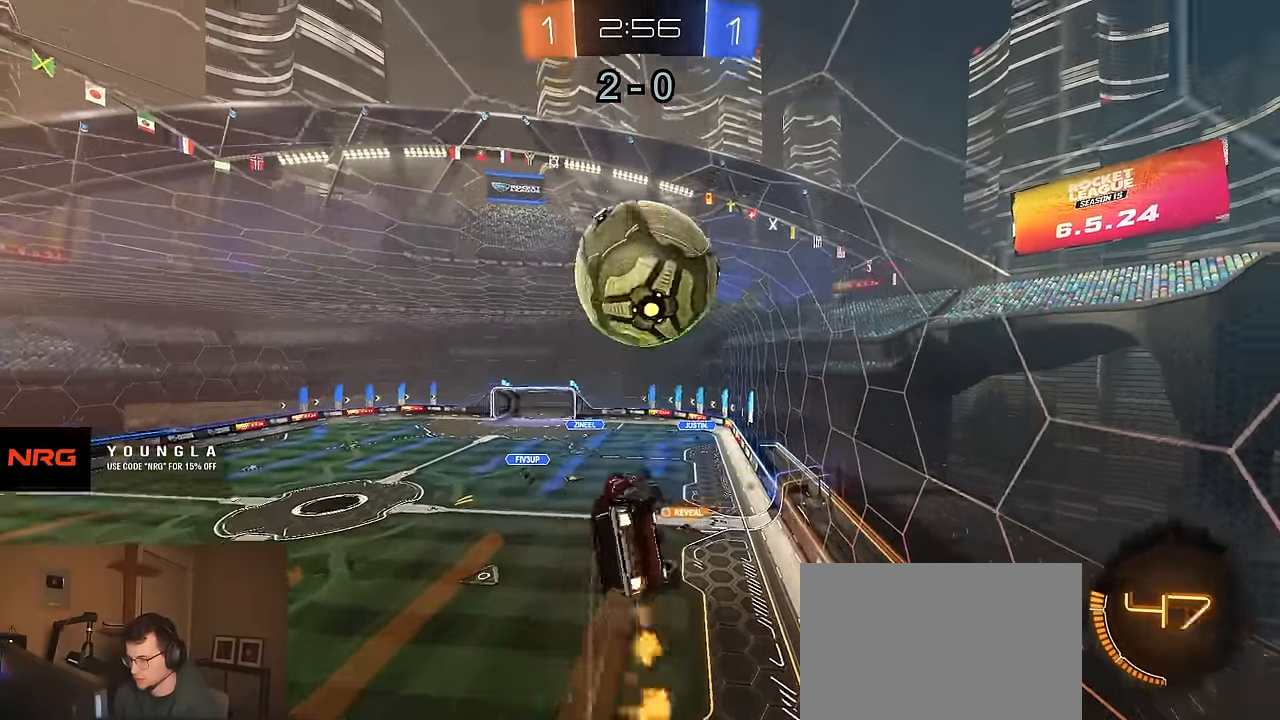
{"buttons": ["CIRCLE", "R2"], "left_stick": "up-left", "right_stick": "center", "events": [[34, "left_stick", "up"], [150, "left_stick", "up-right"], [284, "left_stick", "right"], [400, "R1", "up"], [417, "CIRCLE", "up"], [484, "CIRCLE", "down"], [484, "left_stick", "up-left"]]}
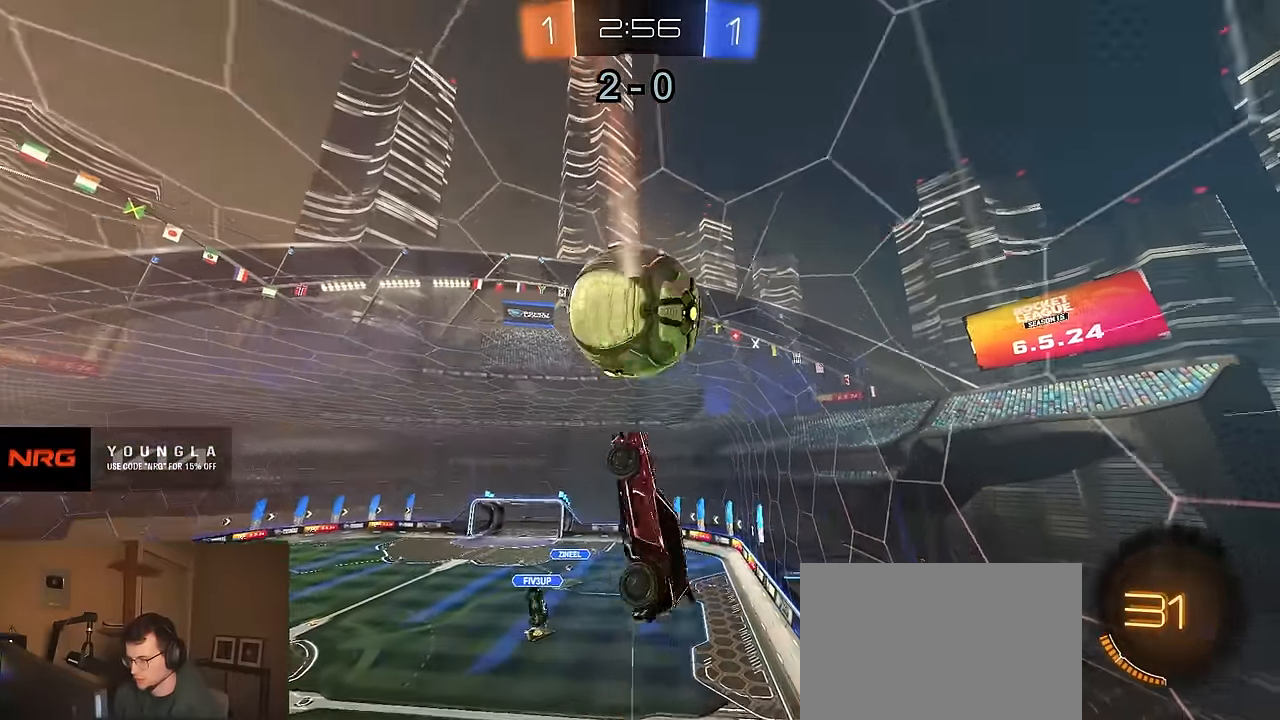
{"buttons": ["CIRCLE", "R1", "R2"], "left_stick": "down-right", "right_stick": "center", "events": [[17, "left_stick", "left"], [84, "R1", "down"], [117, "left_stick", "right"], [167, "CIRCLE", "up"], [167, "R1", "up"], [234, "left_stick", "up"], [284, "CIRCLE", "down"], [284, "TRIANGLE", "down"], [300, "left_stick", "left"], [384, "left_stick", "down"], [434, "R1", "down"], [434, "left_stick", "down-right"], [450, "TRIANGLE", "up"]]}
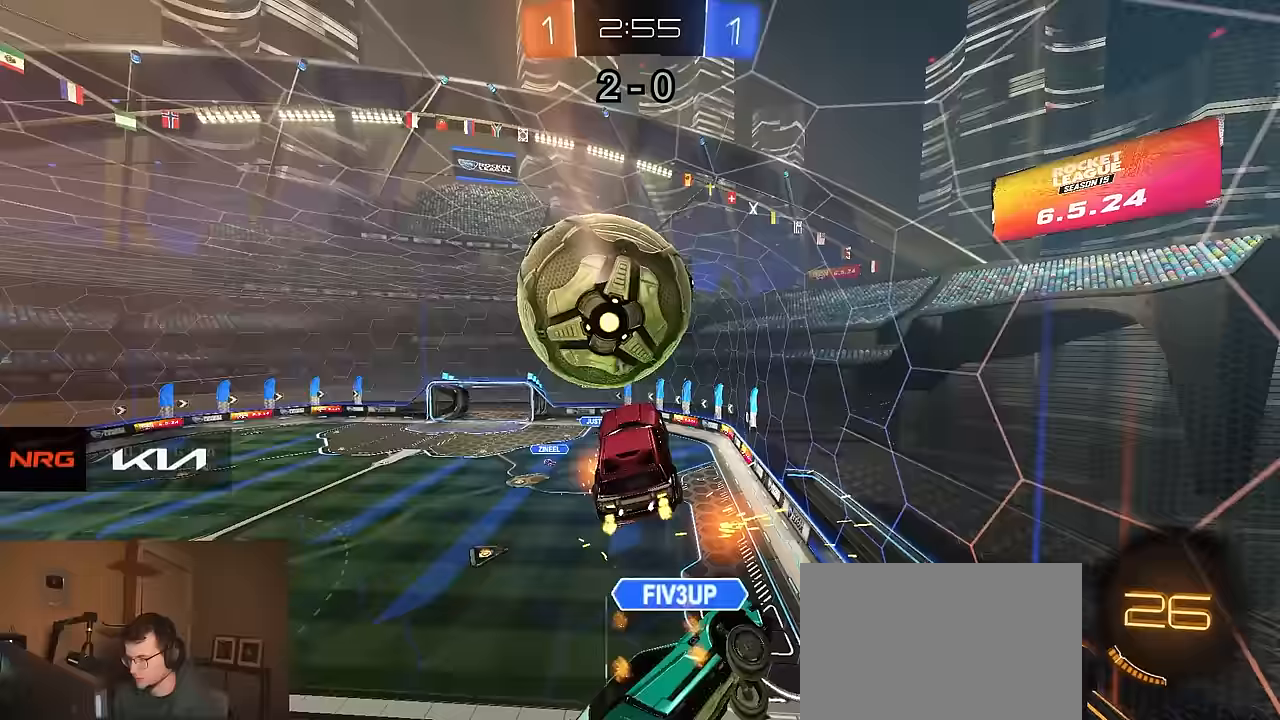
{"buttons": ["R2"], "left_stick": "left", "right_stick": "center", "events": [[100, "left_stick", "down"], [150, "R1", "up"], [383, "CIRCLE", "up"], [400, "left_stick", "left"], [433, "TRIANGLE", "down"], [500, "TRIANGLE", "up"]]}
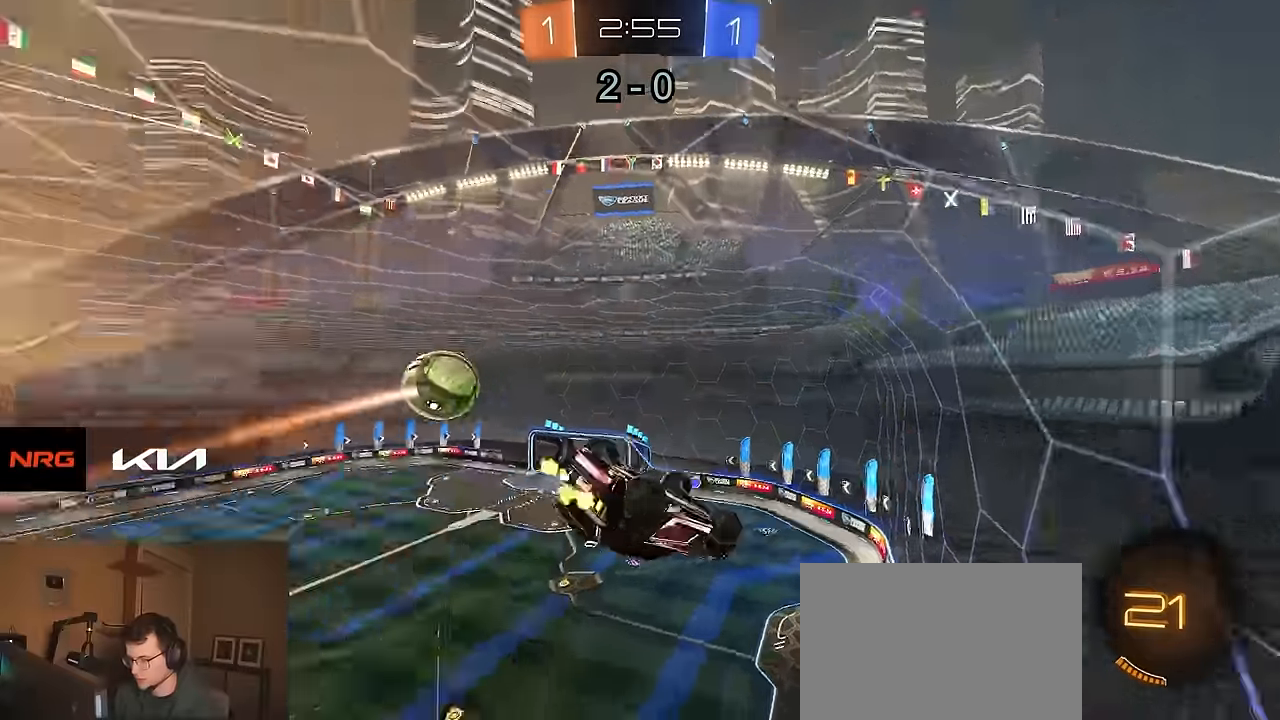
{"buttons": ["R1", "R2"], "left_stick": "left", "right_stick": "center", "events": [[33, "L1", "down"], [50, "left_stick", "right"], [317, "left_stick", "center"], [350, "L1", "up"], [467, "R1", "down"], [500, "left_stick", "left"]]}
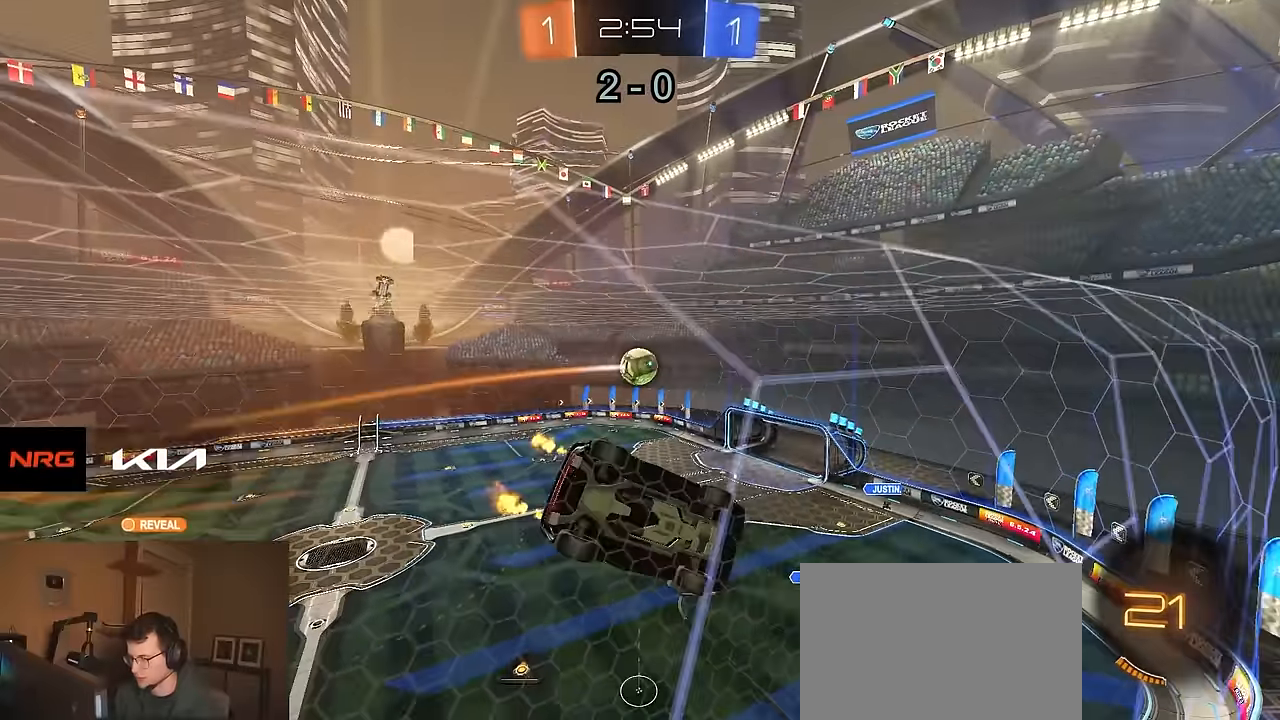
{"buttons": ["R1", "R2"], "left_stick": "center", "right_stick": "center", "events": [[133, "left_stick", "center"]]}
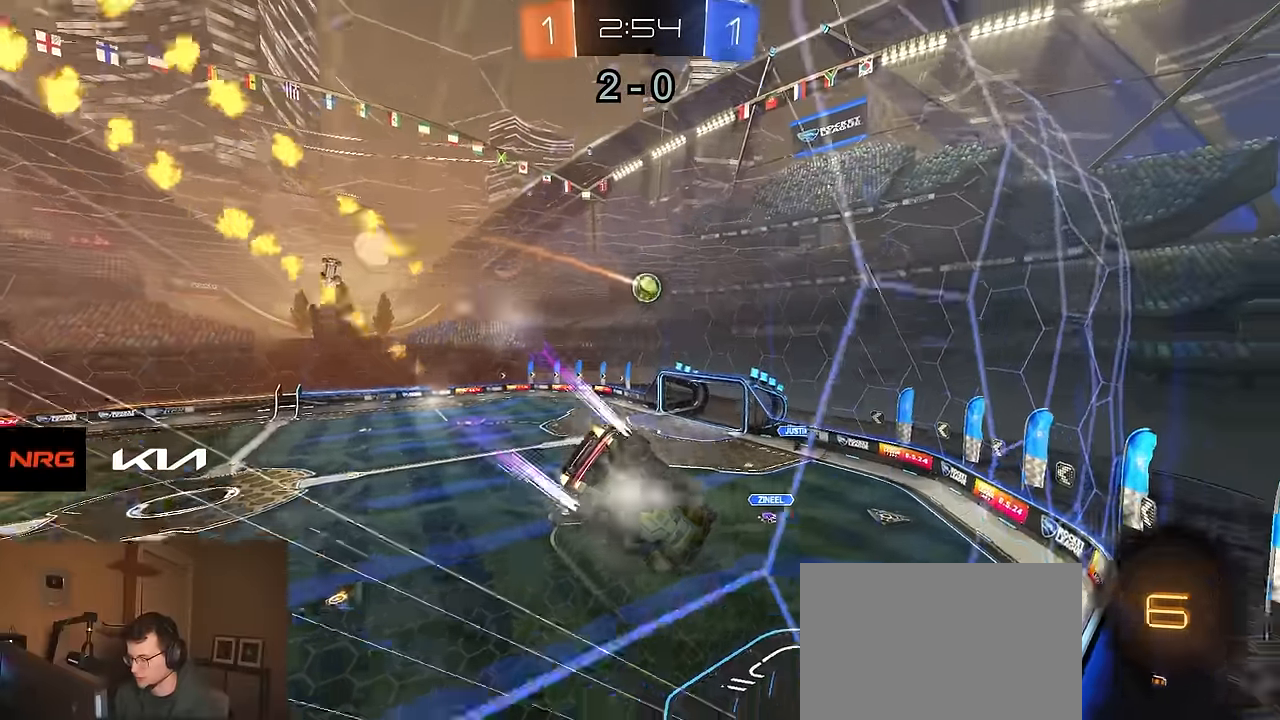
{"buttons": ["R2"], "left_stick": "center", "right_stick": "center", "events": [[200, "left_stick", "right"], [300, "R1", "up"], [350, "left_stick", "center"]]}
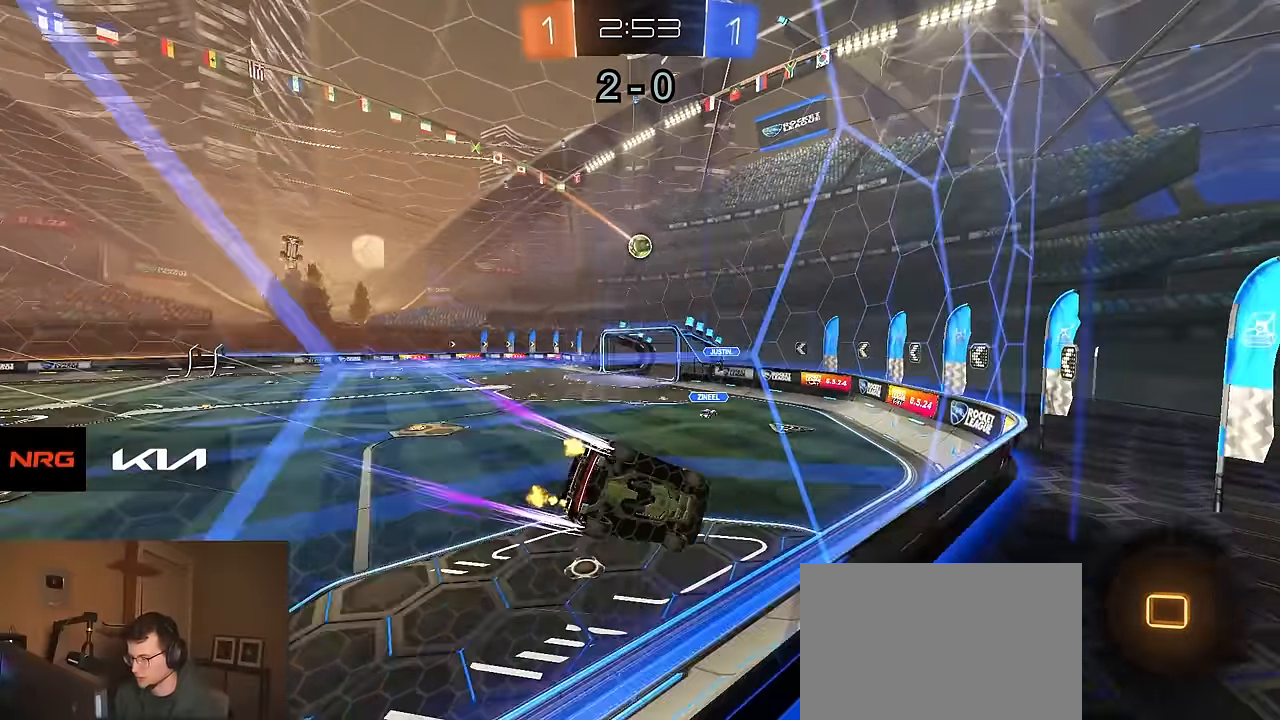
{"buttons": ["R2"], "left_stick": "left", "right_stick": "center", "events": [[317, "left_stick", "left"]]}
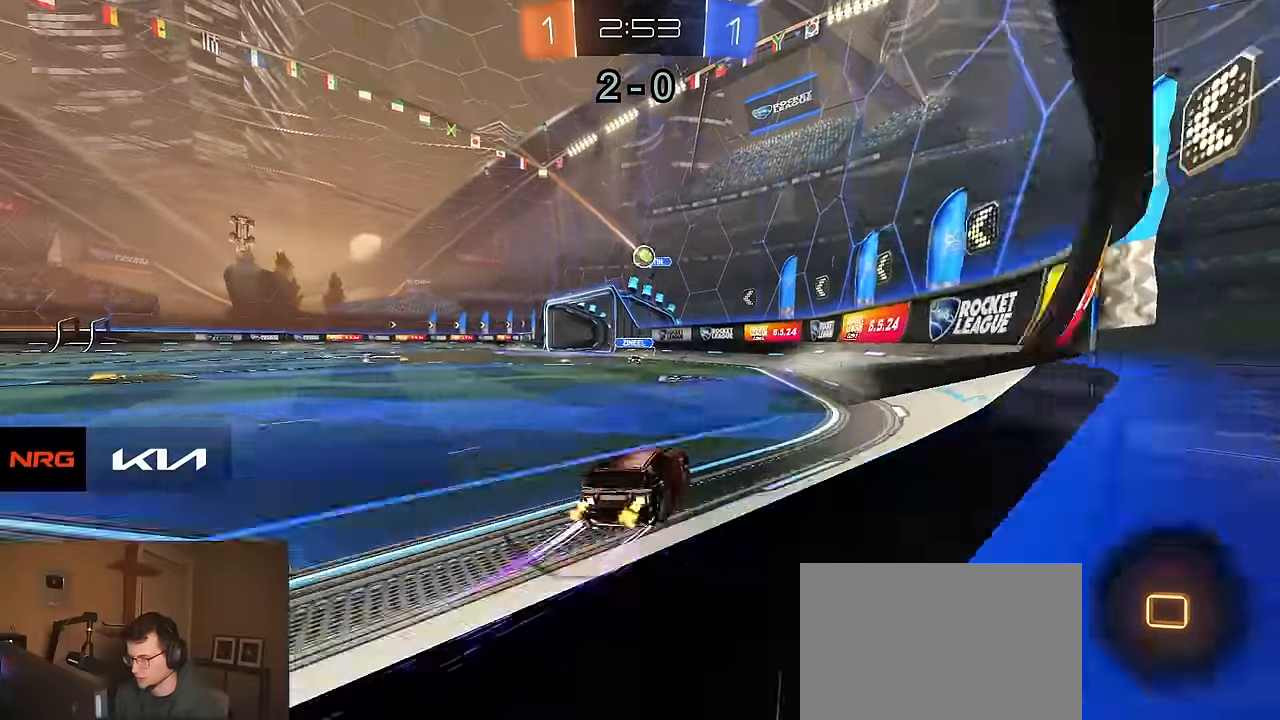
{"buttons": ["R2"], "left_stick": "center", "right_stick": "center", "events": [[117, "TRIANGLE", "down"], [150, "left_stick", "center"], [233, "TRIANGLE", "up"], [317, "left_stick", "left"], [433, "left_stick", "center"]]}
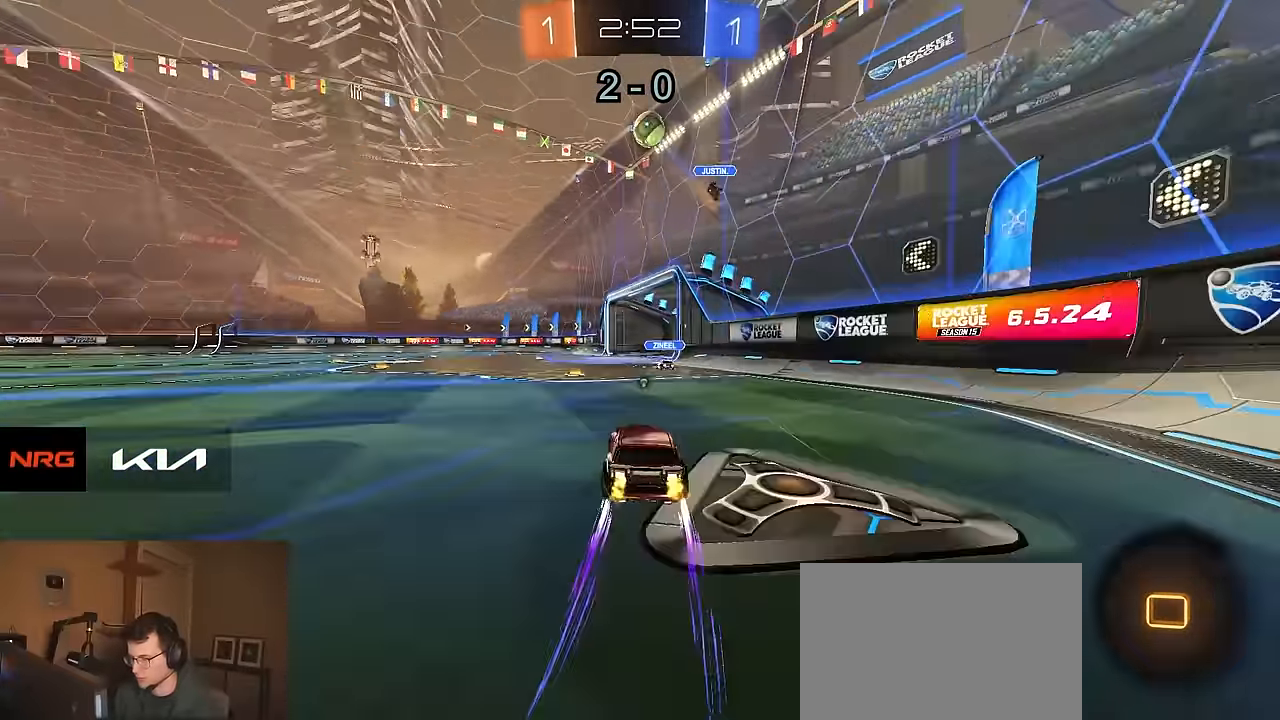
{"buttons": ["R1", "R2"], "left_stick": "center", "right_stick": "center", "events": [[233, "R1", "down"], [233, "left_stick", "left"], [333, "left_stick", "center"], [383, "left_stick", "right"], [467, "left_stick", "center"]]}
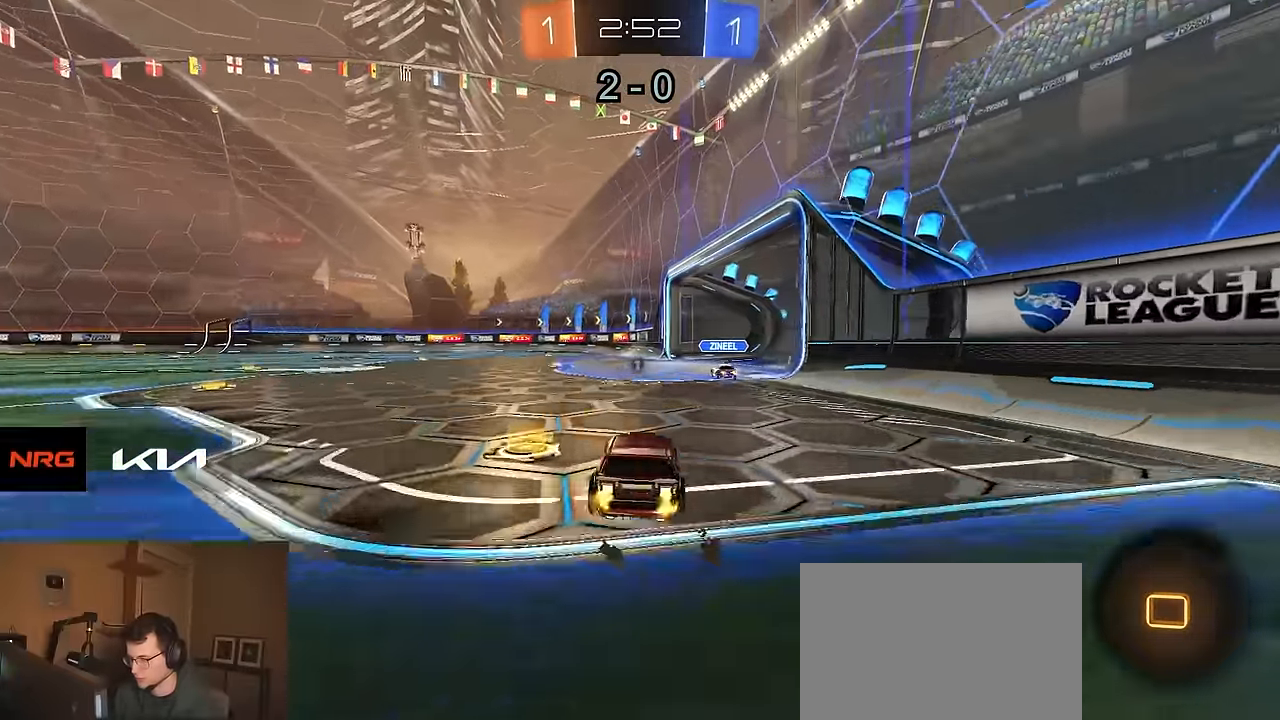
{"buttons": ["R2"], "left_stick": "center", "right_stick": "center", "events": [[100, "left_stick", "right"], [317, "left_stick", "left"], [350, "R1", "up"], [417, "left_stick", "center"]]}
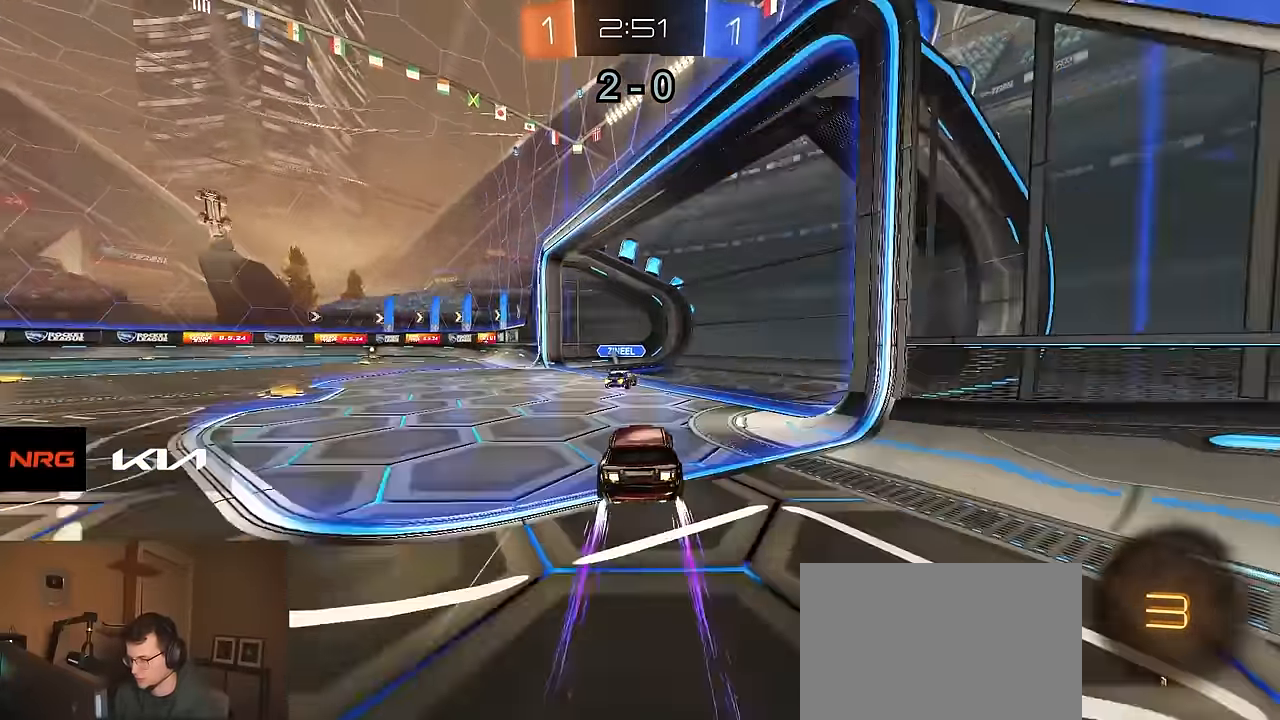
{"buttons": ["R1", "R2"], "left_stick": "center", "right_stick": "center", "events": [[83, "left_stick", "right"], [233, "R1", "down"], [450, "left_stick", "center"]]}
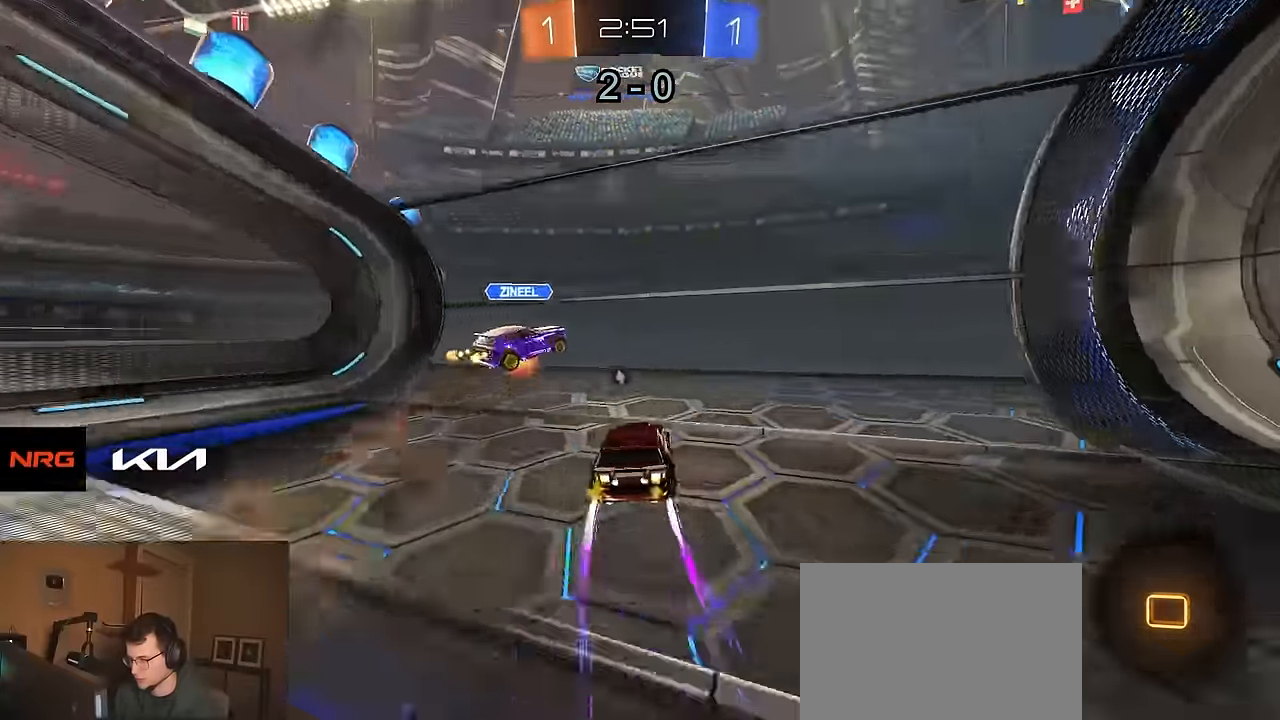
{"buttons": ["CROSS", "R1", "R2"], "left_stick": "right", "right_stick": "center", "events": [[33, "left_stick", "left"], [267, "TRIANGLE", "down"], [367, "TRIANGLE", "up"], [434, "CROSS", "down"], [434, "left_stick", "right"]]}
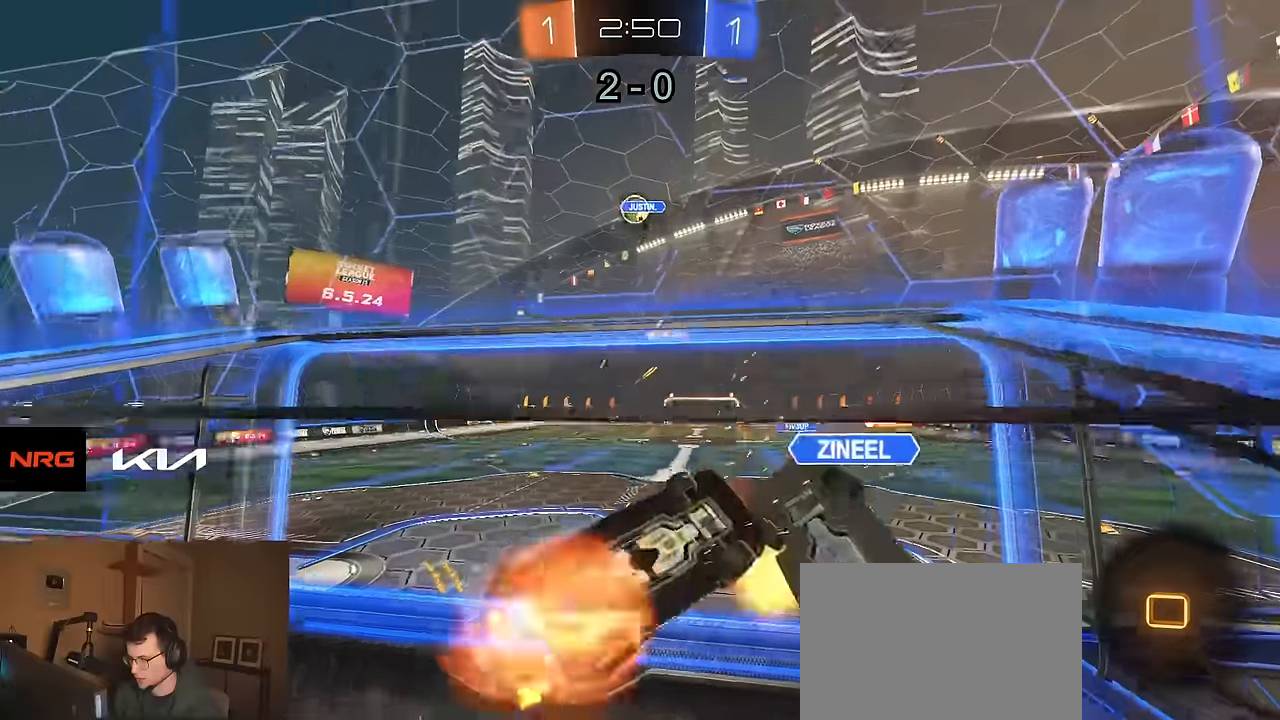
{"buttons": ["R2"], "left_stick": "center", "right_stick": "center", "events": [[84, "CROSS", "up"], [84, "left_stick", "center"], [300, "R1", "up"]]}
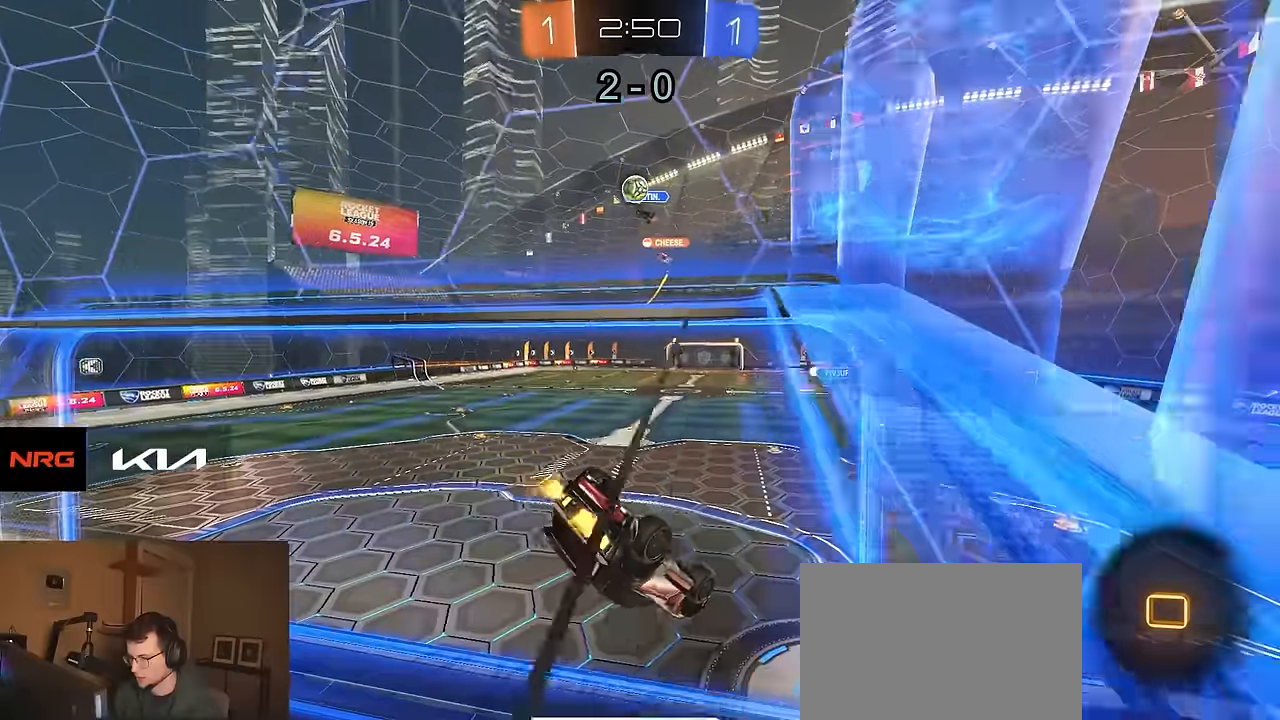
{"buttons": ["CROSS", "R2"], "left_stick": "down", "right_stick": "center", "events": [[67, "left_stick", "down"], [117, "L1", "down"], [117, "left_stick", "right"], [184, "L1", "up"], [467, "CROSS", "down"], [484, "left_stick", "down"]]}
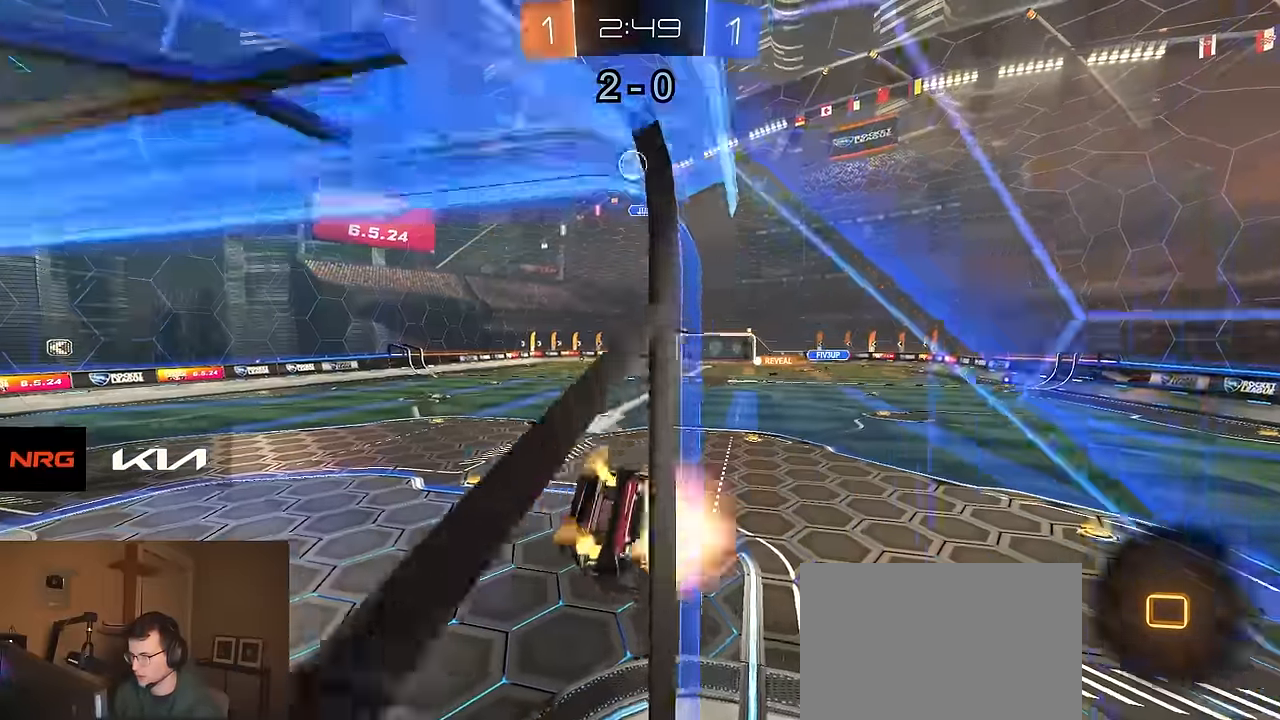
{"buttons": ["CROSS", "R2"], "left_stick": "down-left", "right_stick": "center", "events": [[134, "L1", "down"], [250, "CROSS", "up"], [367, "left_stick", "right"], [417, "left_stick", "up"], [434, "L1", "up"], [450, "CROSS", "down"], [500, "left_stick", "down-left"]]}
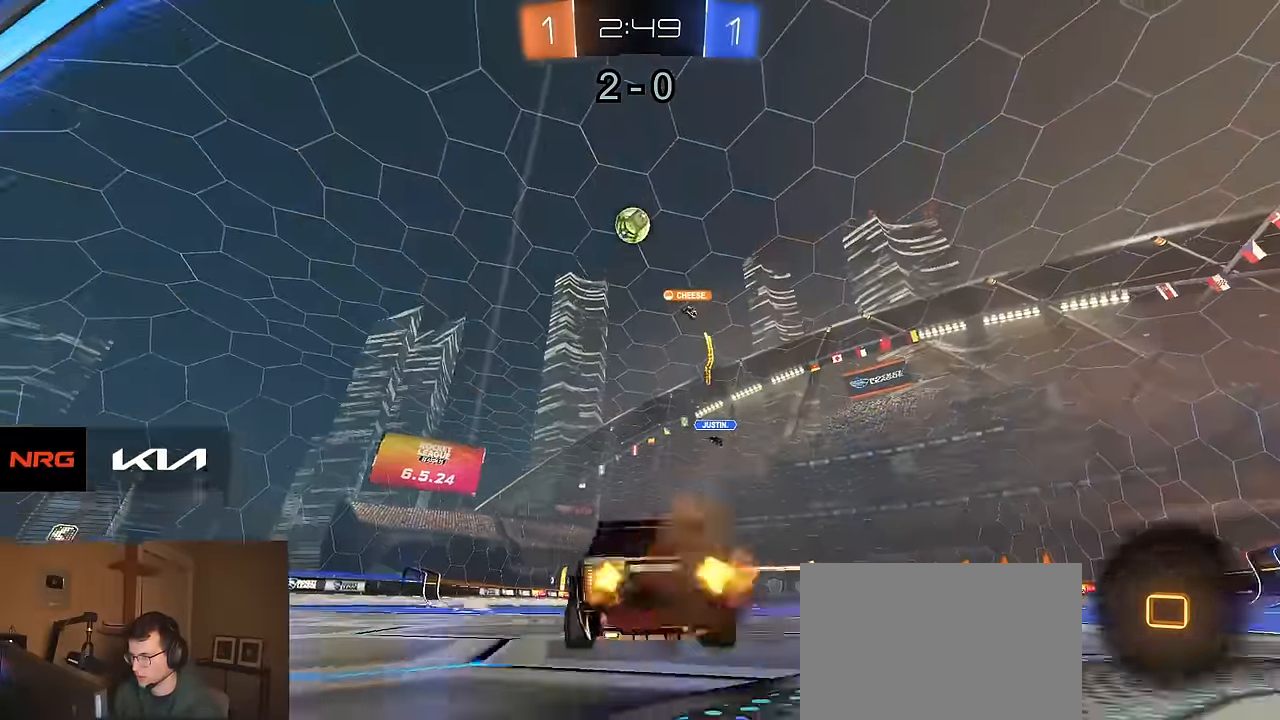
{"buttons": ["R1", "R2"], "left_stick": "right", "right_stick": "center", "events": [[17, "SQUARE", "down"], [17, "TRIANGLE", "down"], [34, "CROSS", "up"], [50, "SQUARE", "up"], [117, "TRIANGLE", "up"], [134, "left_stick", "left"], [234, "left_stick", "center"], [384, "left_stick", "right"], [500, "R1", "down"]]}
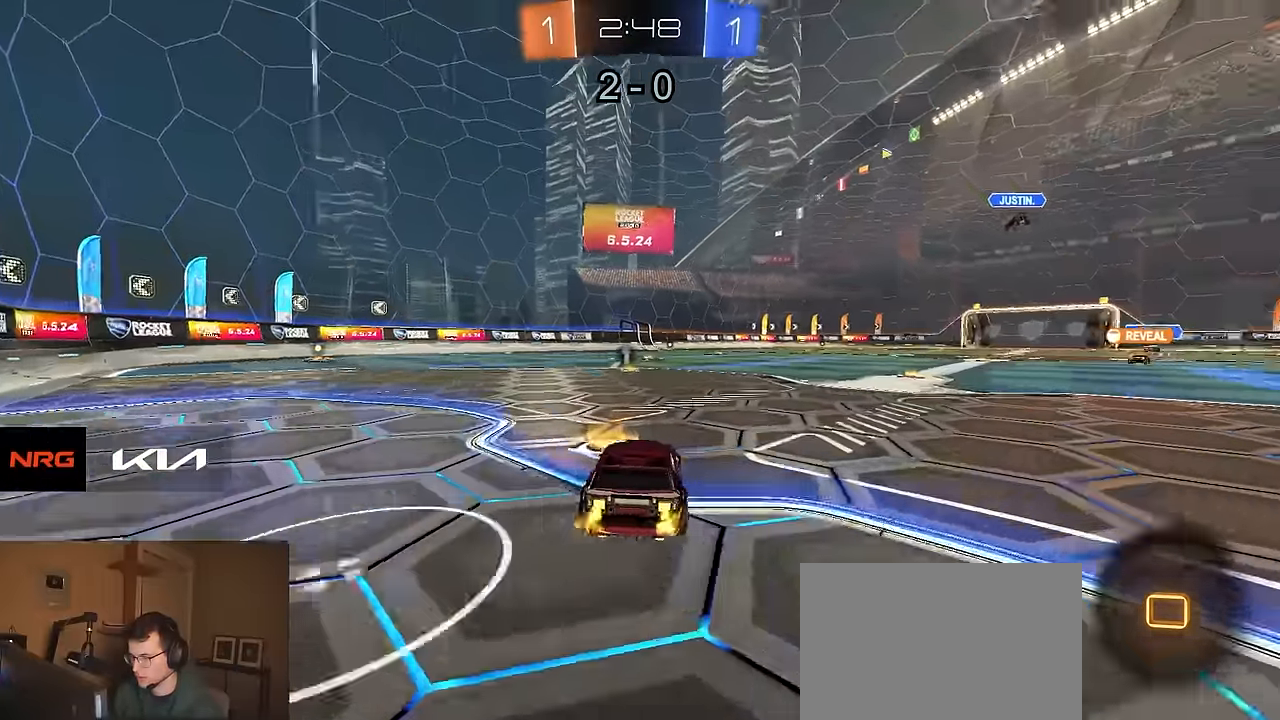
{"buttons": ["CIRCLE", "R2"], "left_stick": "down-right", "right_stick": "center", "events": [[17, "CROSS", "down"], [50, "left_stick", "up"], [117, "CROSS", "up"], [167, "CROSS", "down"], [217, "CIRCLE", "down"], [217, "left_stick", "down"], [234, "CROSS", "up"], [234, "TRIANGLE", "down"], [350, "TRIANGLE", "up"], [434, "left_stick", "down-right"], [500, "R1", "up"]]}
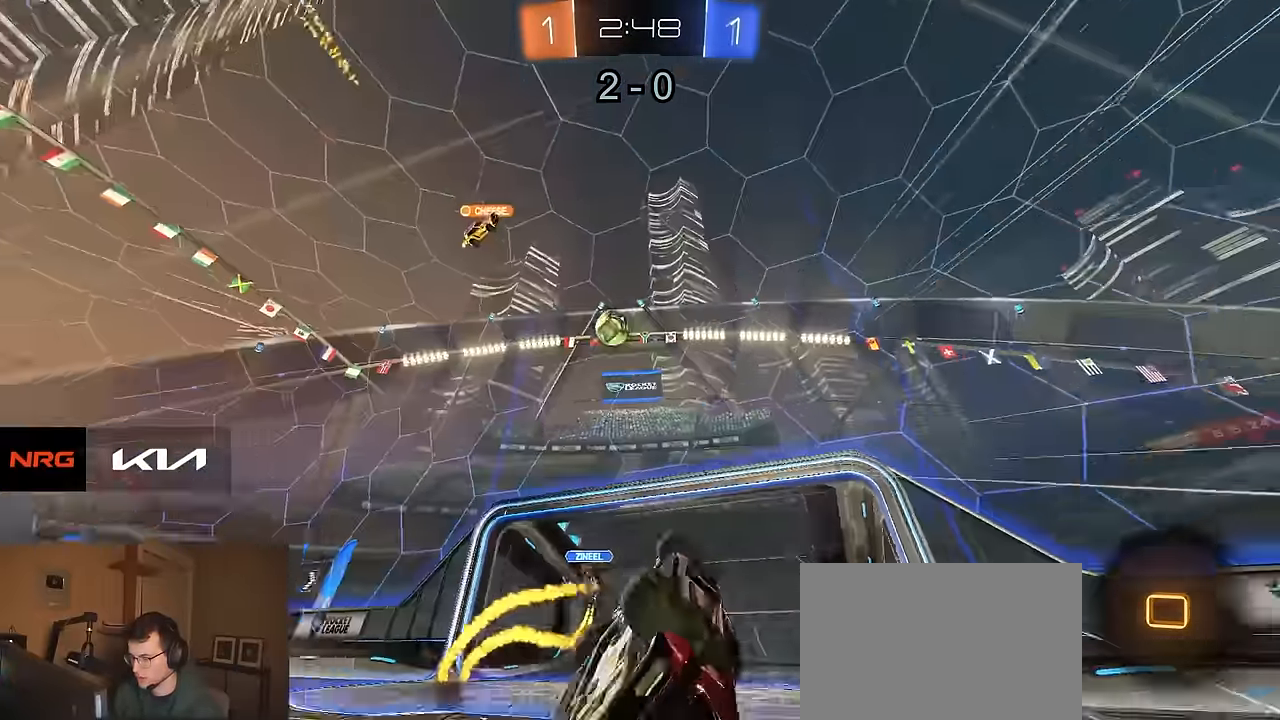
{"buttons": ["R2"], "left_stick": "left", "right_stick": "center", "events": [[167, "left_stick", "down-left"], [300, "left_stick", "left"], [384, "CIRCLE", "up"]]}
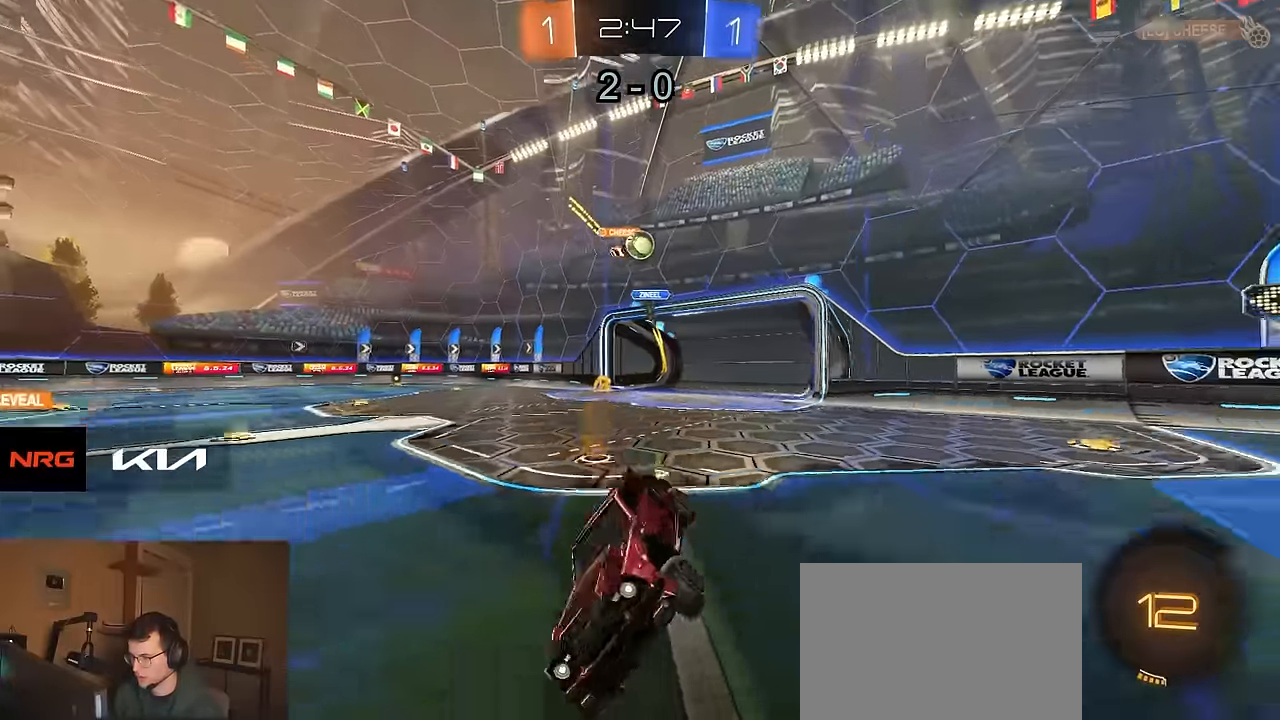
{"buttons": ["R2"], "left_stick": "left", "right_stick": "center", "events": []}
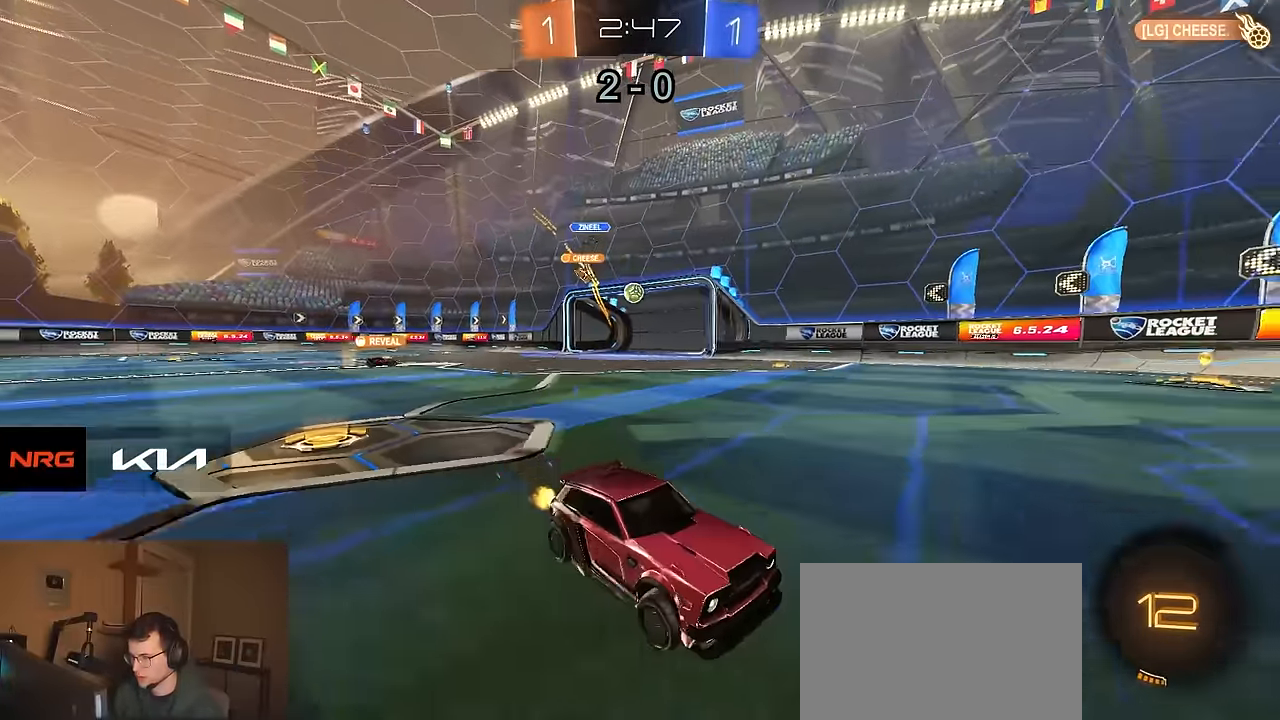
{"buttons": ["R2"], "left_stick": "left", "right_stick": "center", "events": [[117, "R1", "down"], [434, "R1", "up"]]}
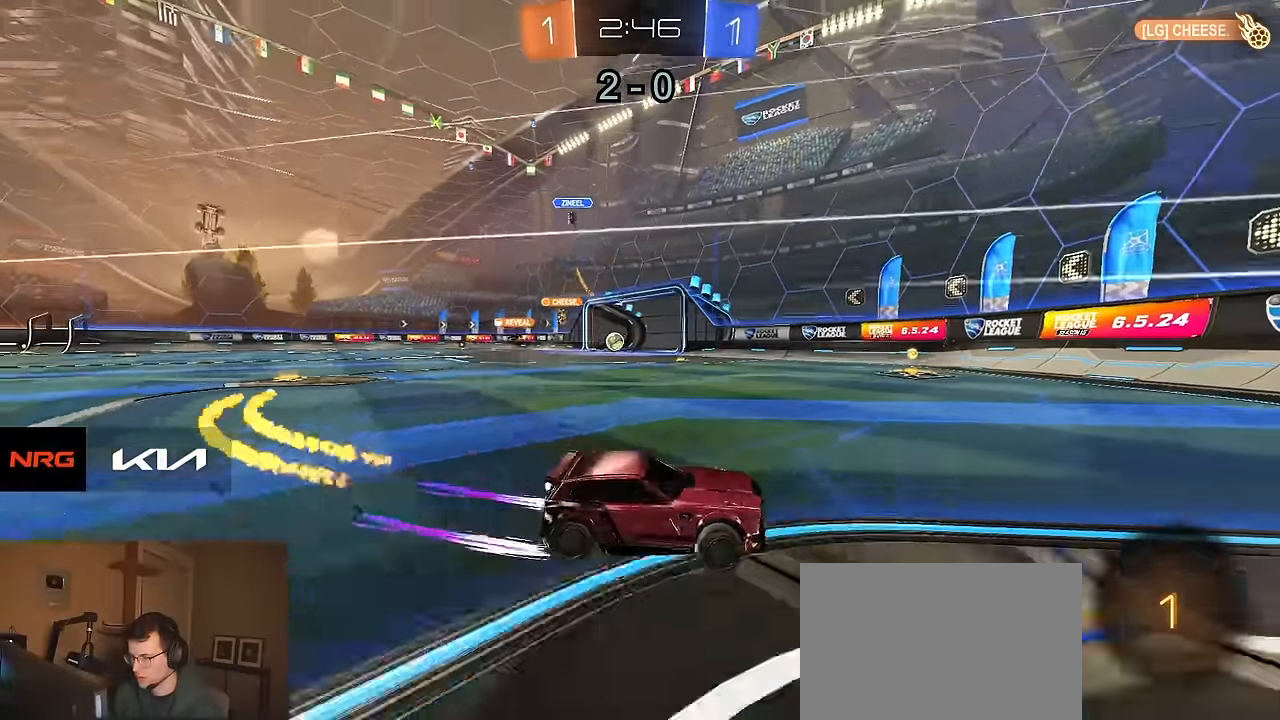
{"buttons": ["R1", "R2"], "left_stick": "left", "right_stick": "center", "events": [[17, "SQUARE", "down"], [84, "SQUARE", "up"], [384, "R1", "down"]]}